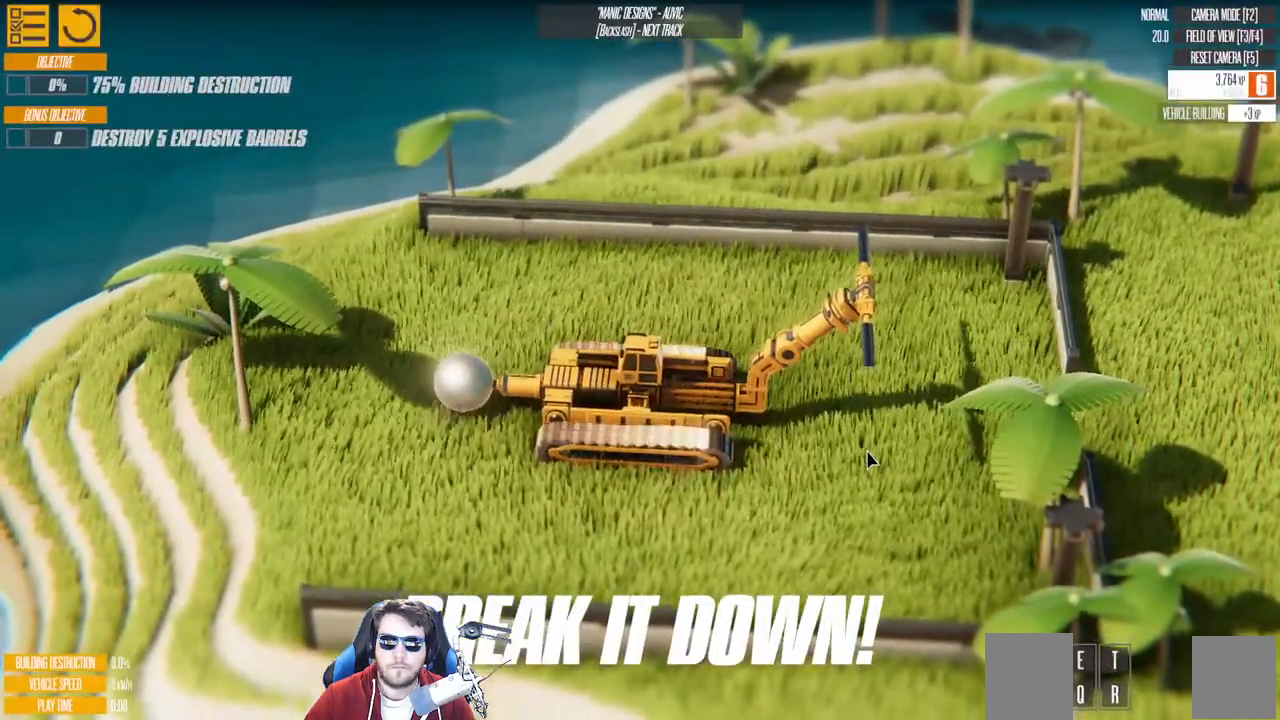
Gameplay with keyboard; each line is a JSON object with the keys held at the frame after it. "events" lists presses ("down") and releases ("up") of "a", "d", "down", "left", "right", "s", "up" and "w" between this image and that frame as [ms after this image, input, new state], when the widget could be followed in between. No other keys are recorded. Mouse input is not recorded.
{"keys": [], "events": []}
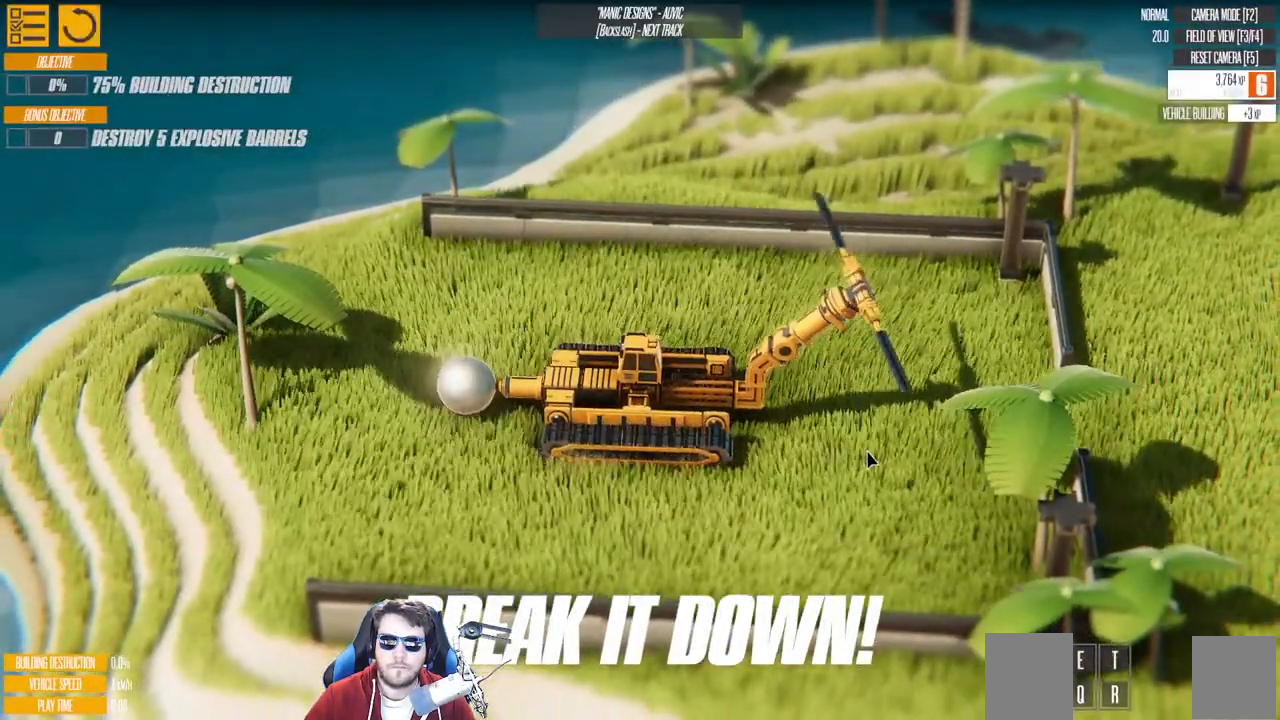
{"keys": [], "events": []}
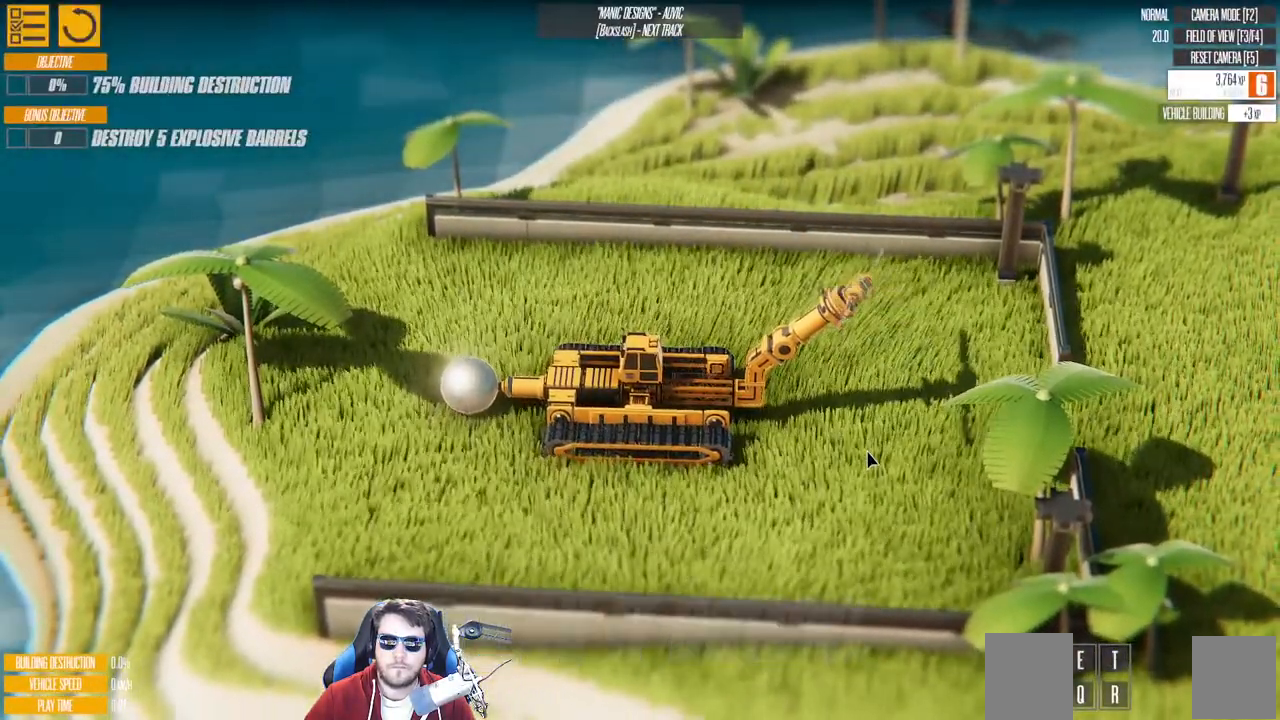
{"keys": [], "events": []}
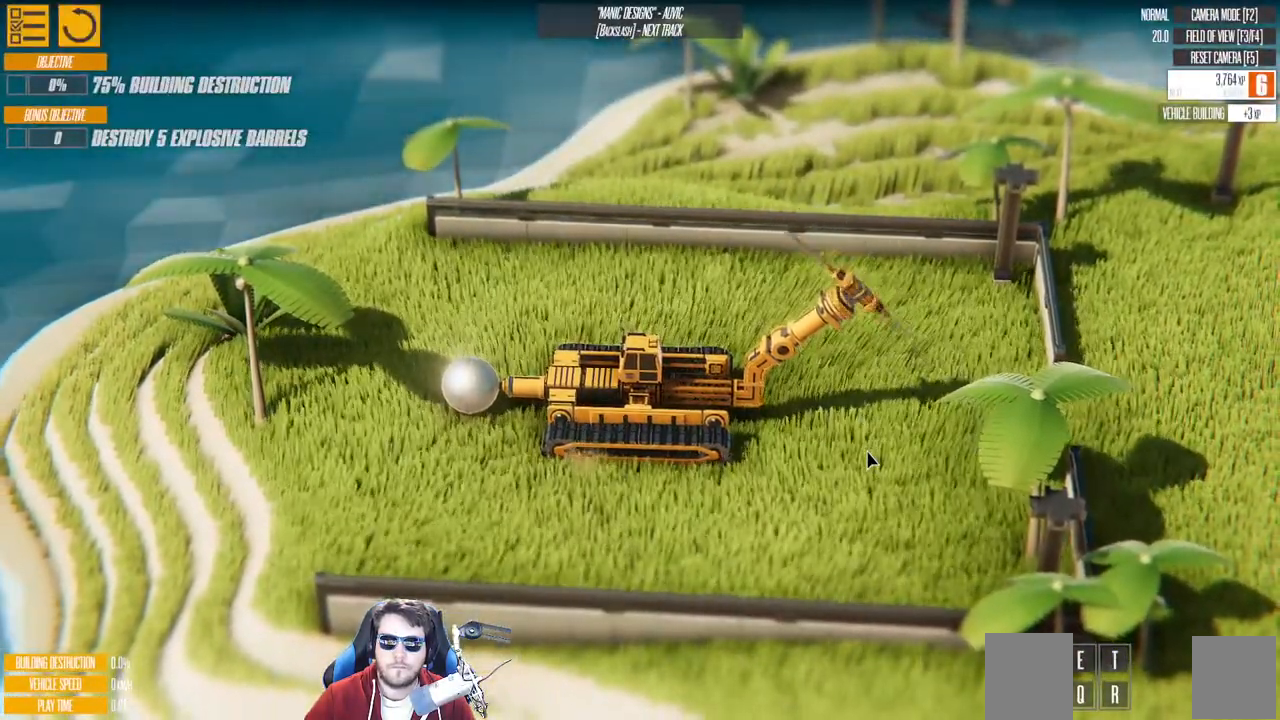
{"keys": [], "events": []}
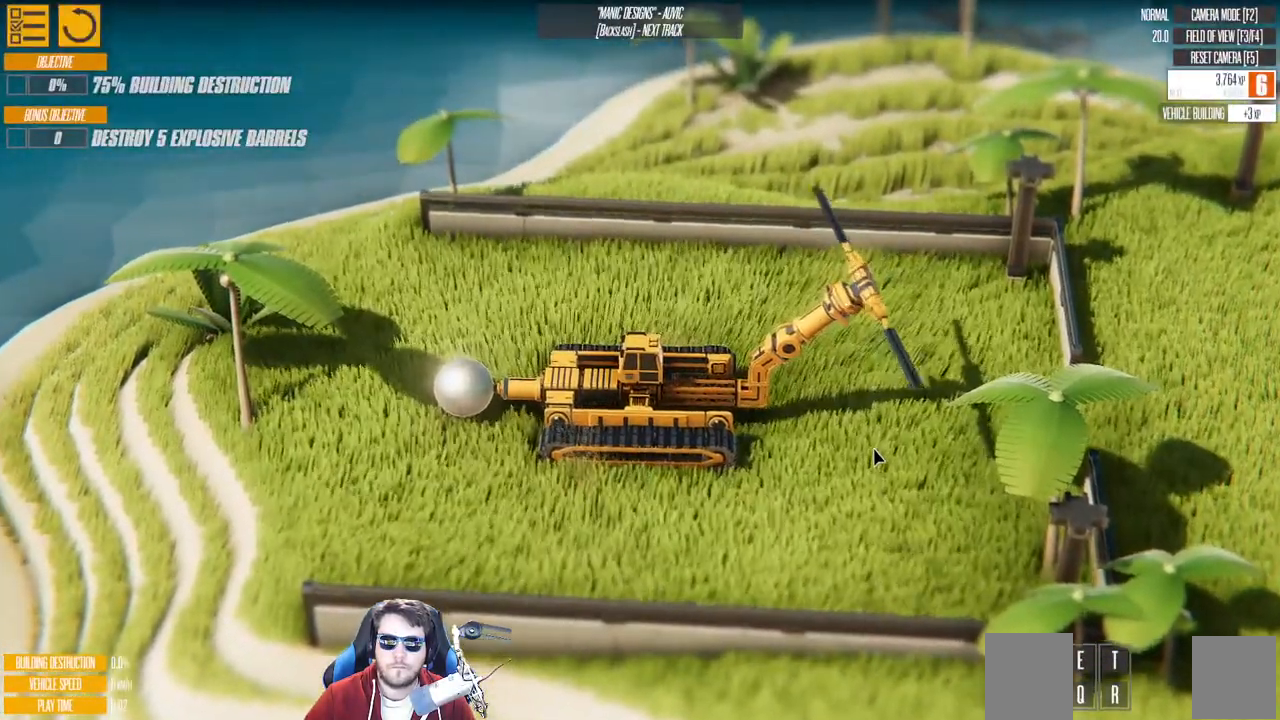
{"keys": [], "events": []}
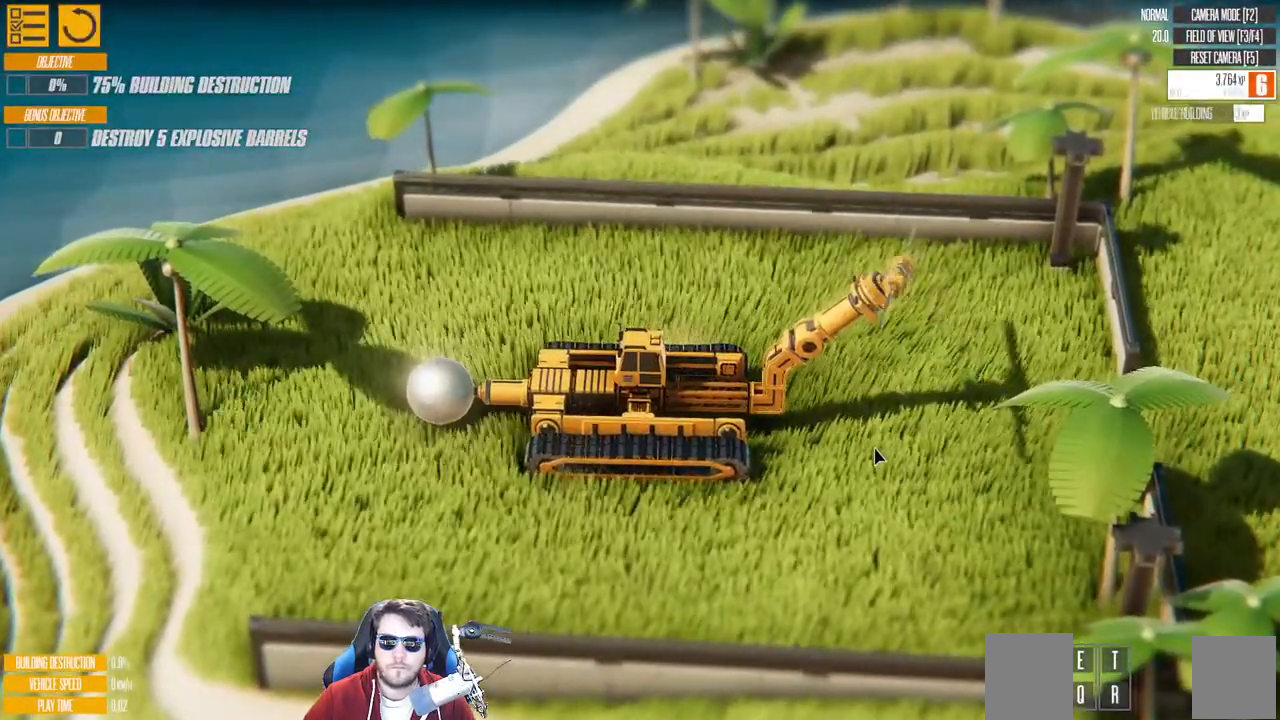
{"keys": [], "events": []}
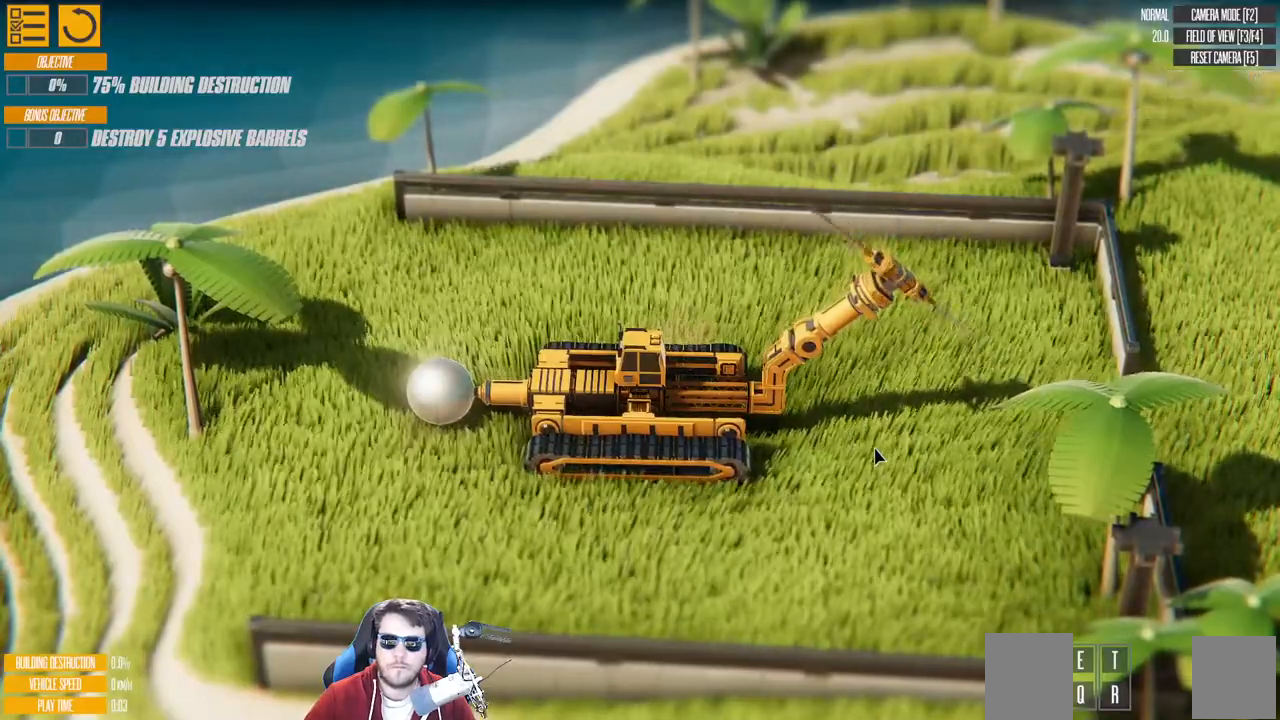
{"keys": [], "events": []}
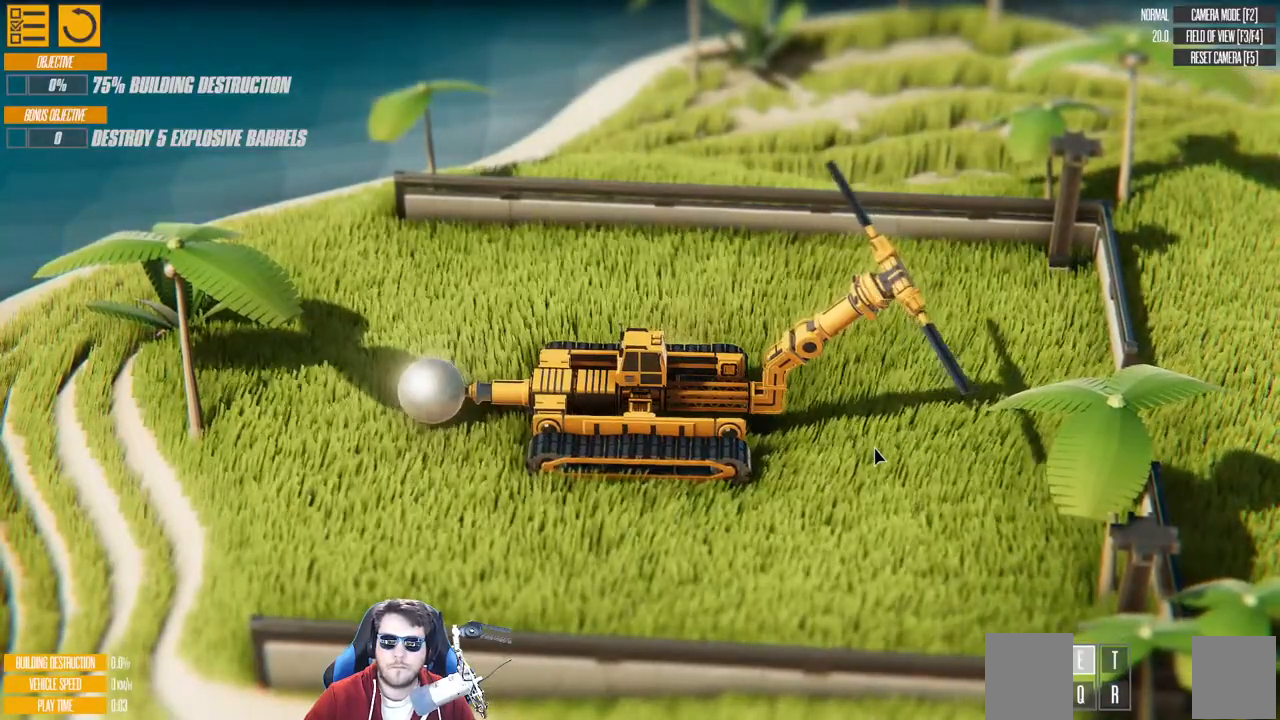
{"keys": [], "events": []}
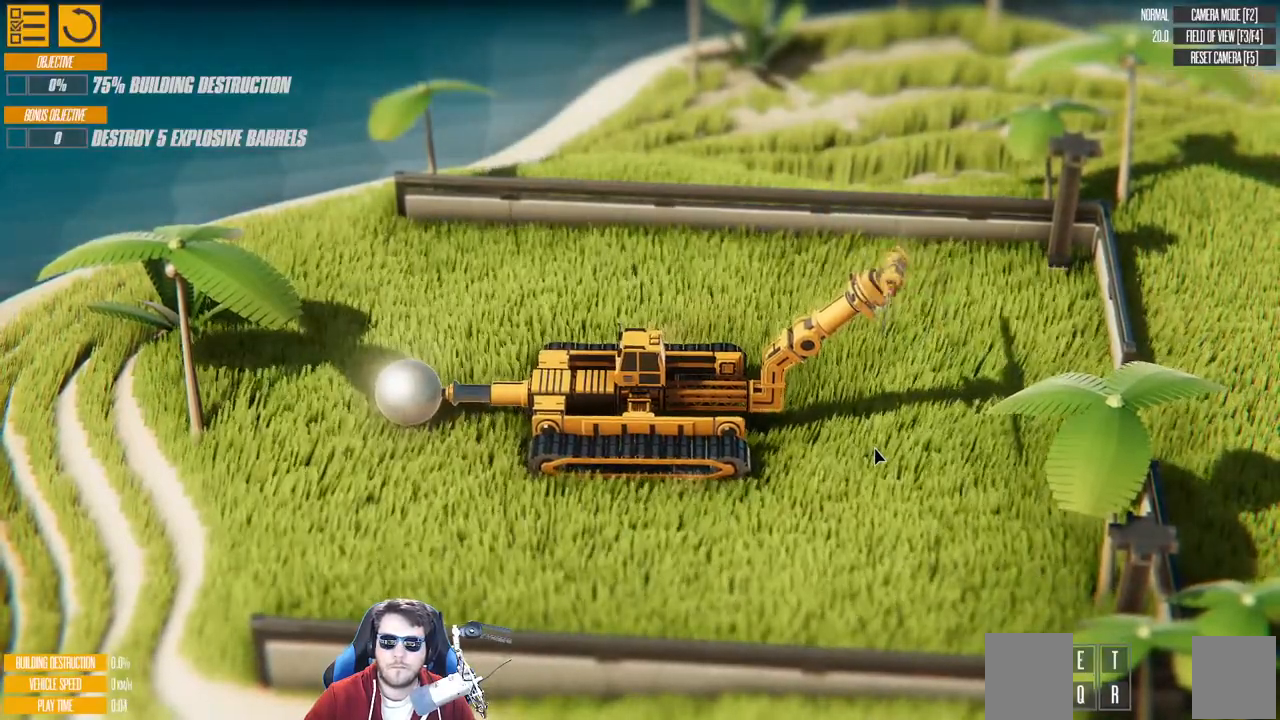
{"keys": [], "events": []}
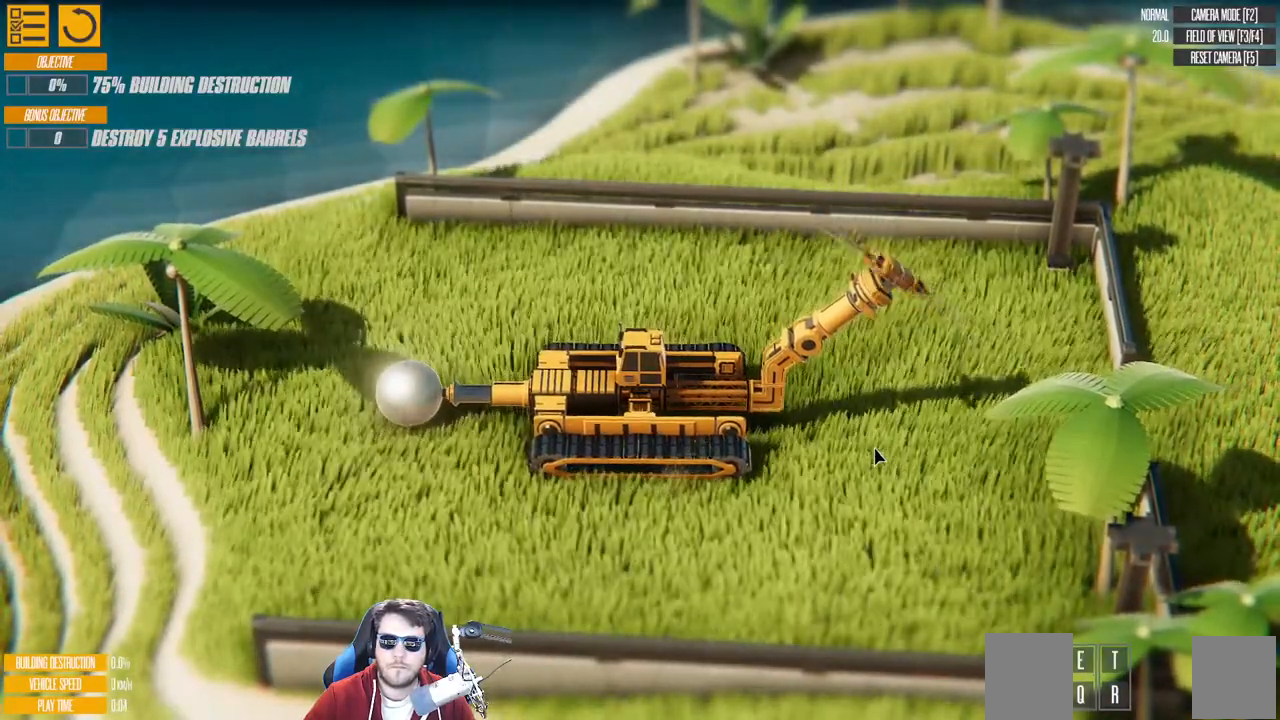
{"keys": ["left"], "events": [[50, "right", "down"], [200, "right", "up"], [483, "left", "down"]]}
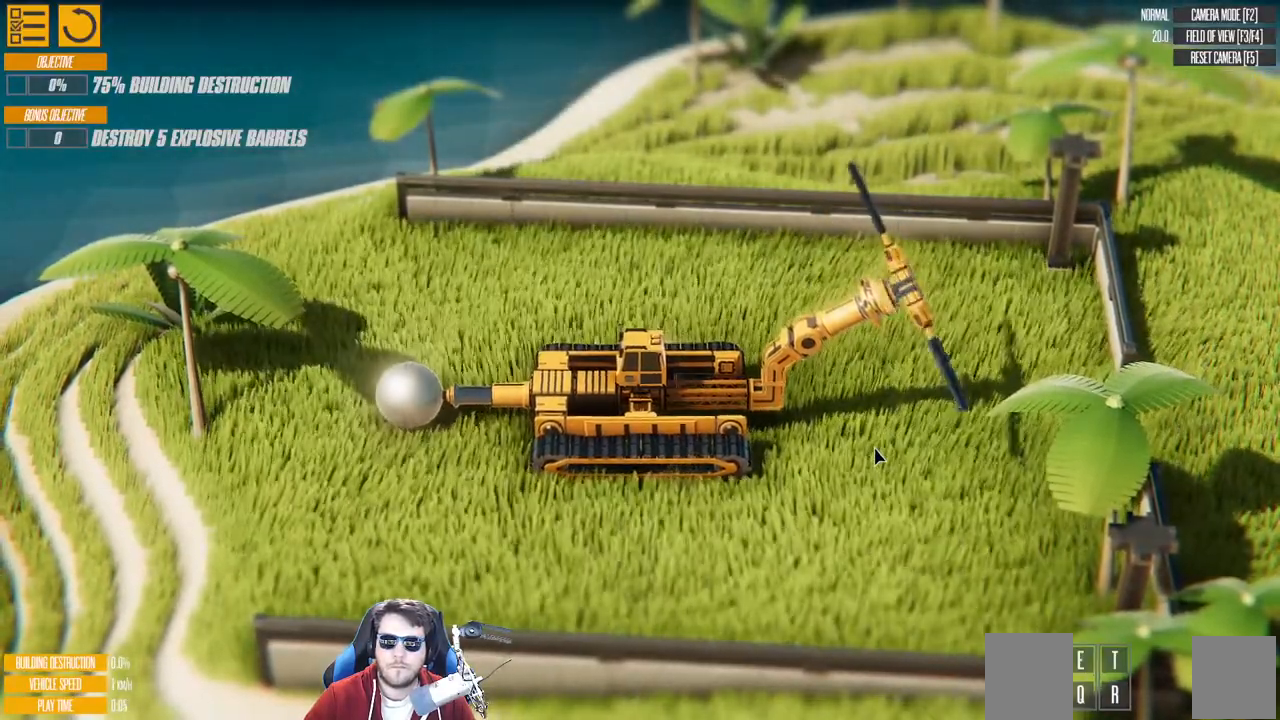
{"keys": ["right"], "events": [[300, "left", "up"], [467, "right", "down"]]}
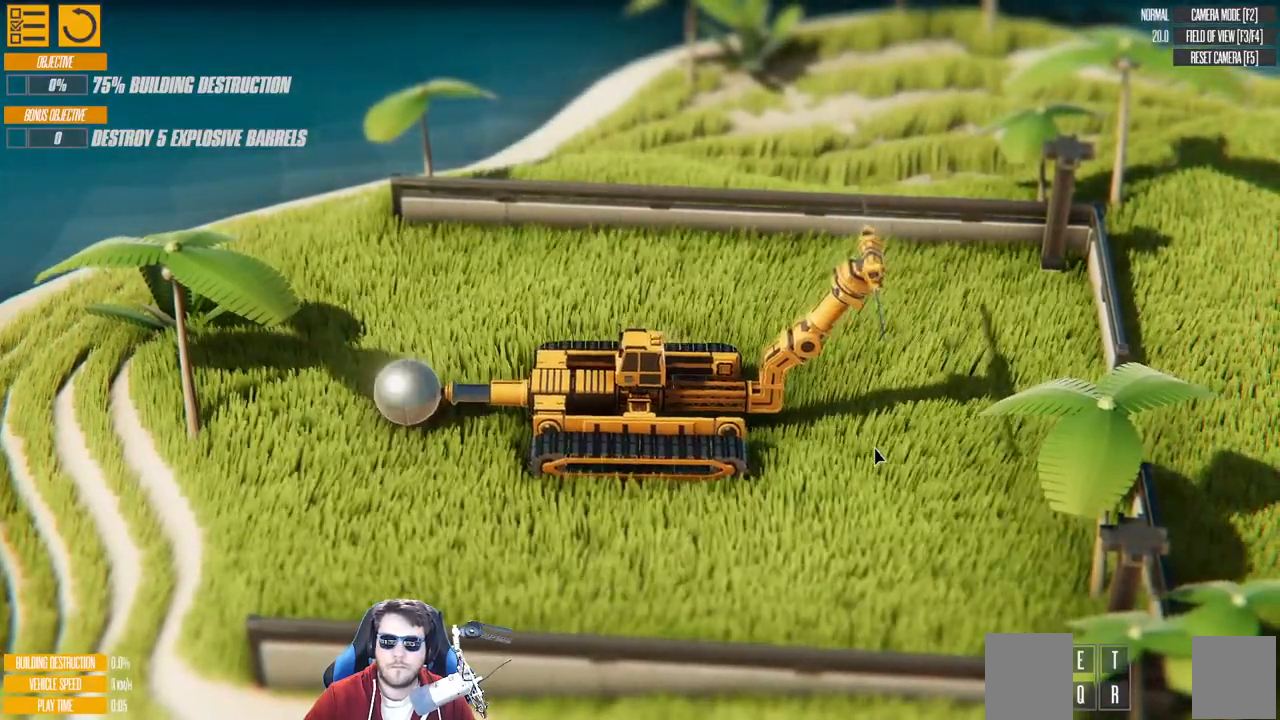
{"keys": [], "events": [[283, "right", "up"]]}
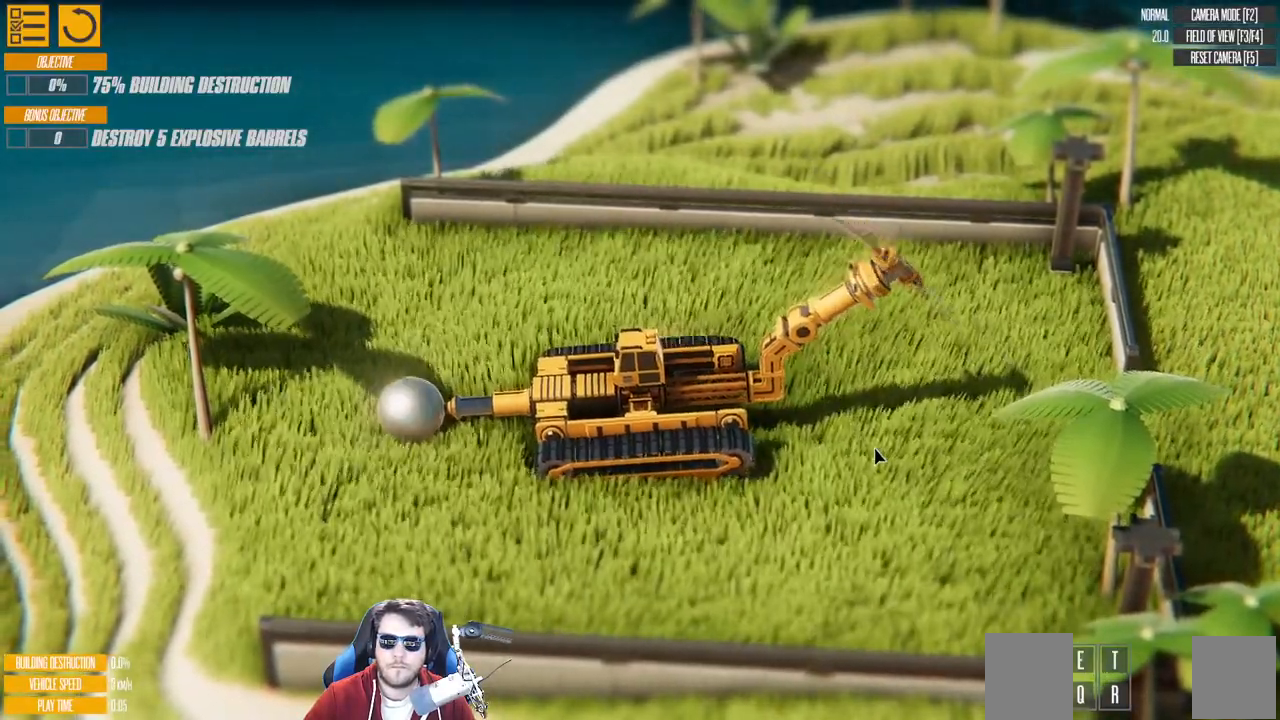
{"keys": [], "events": [[217, "right", "down"], [367, "right", "up"]]}
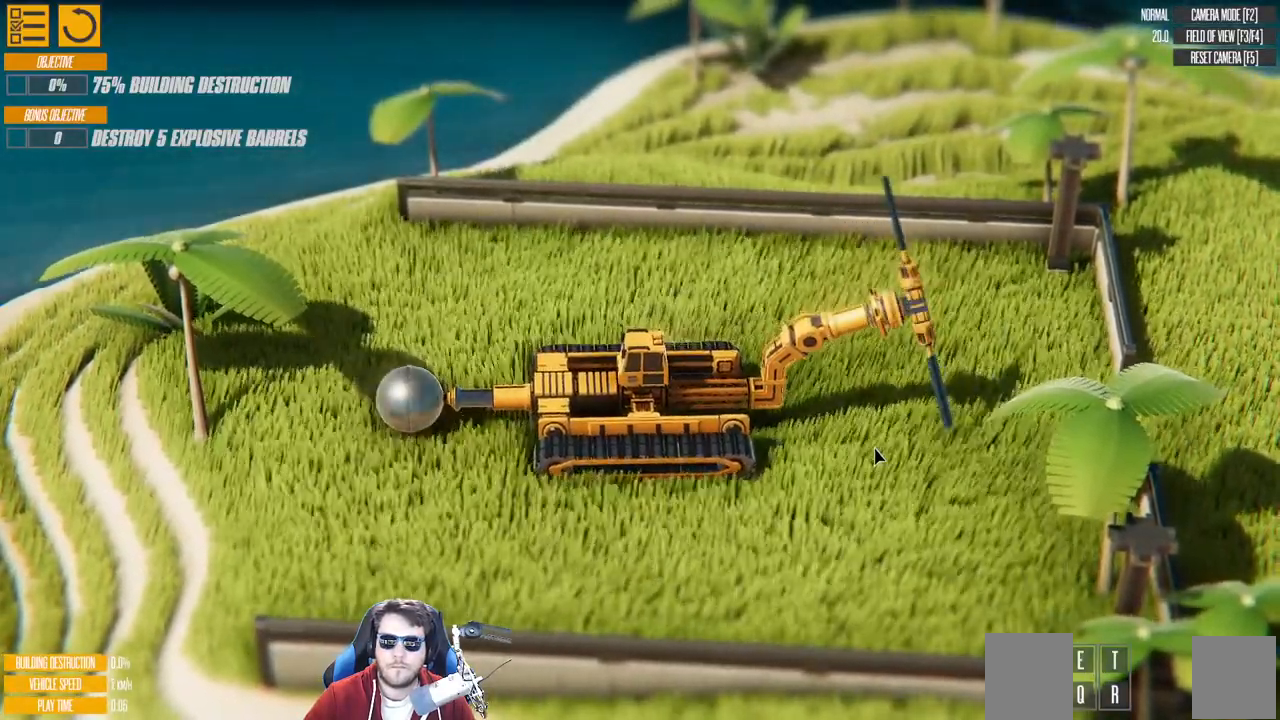
{"keys": [], "events": [[400, "left", "down"], [500, "left", "up"]]}
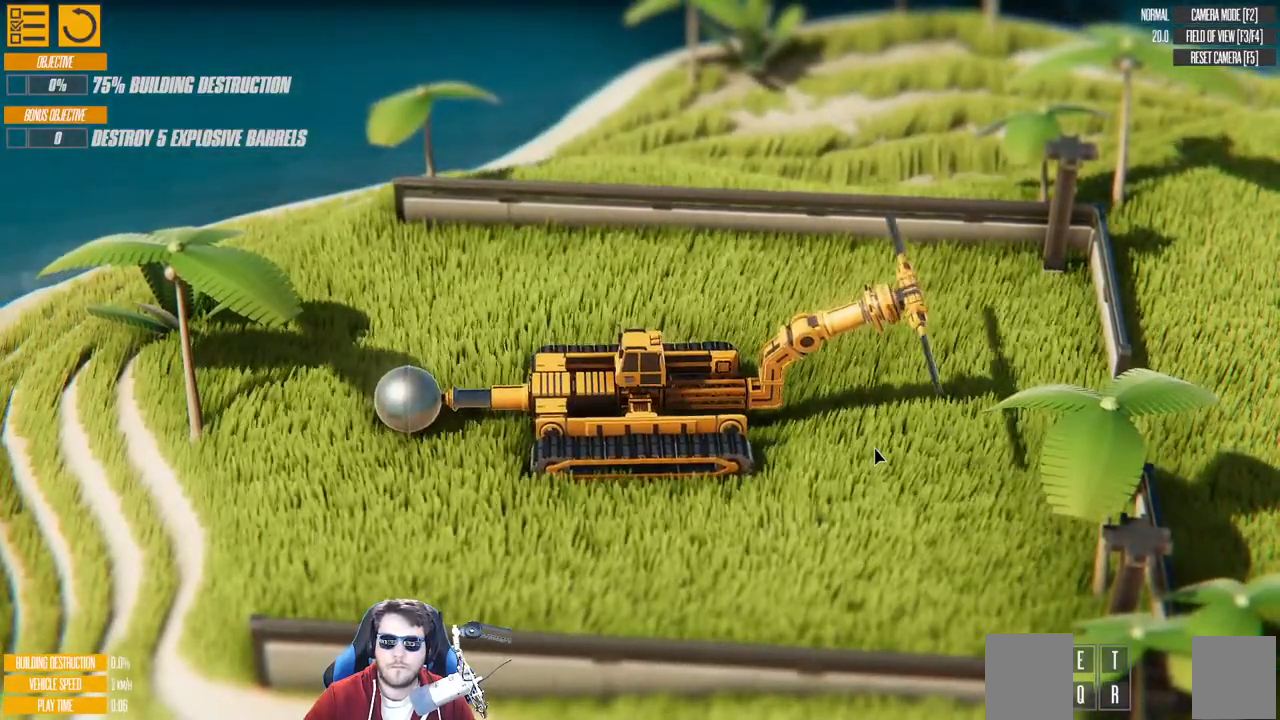
{"keys": [], "events": []}
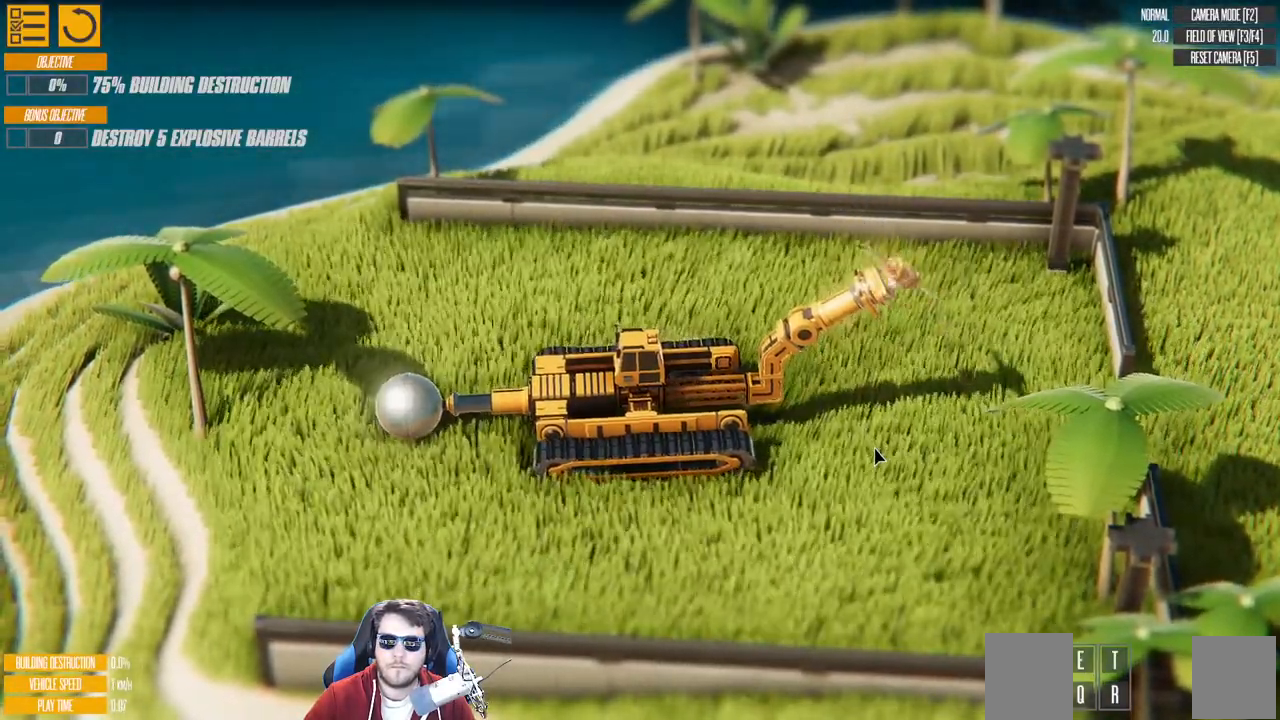
{"keys": ["left"], "events": [[83, "left", "down"], [200, "left", "up"], [417, "left", "down"]]}
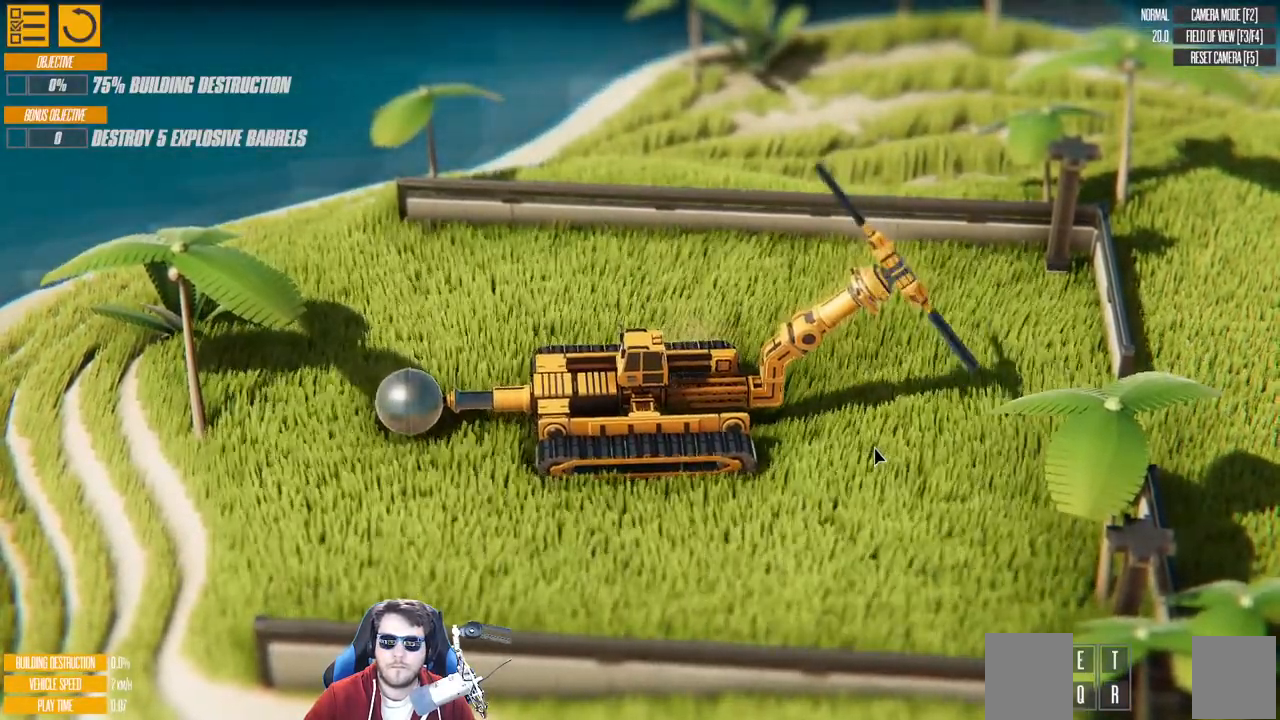
{"keys": [], "events": [[183, "left", "up"], [350, "left", "down"], [467, "left", "up"]]}
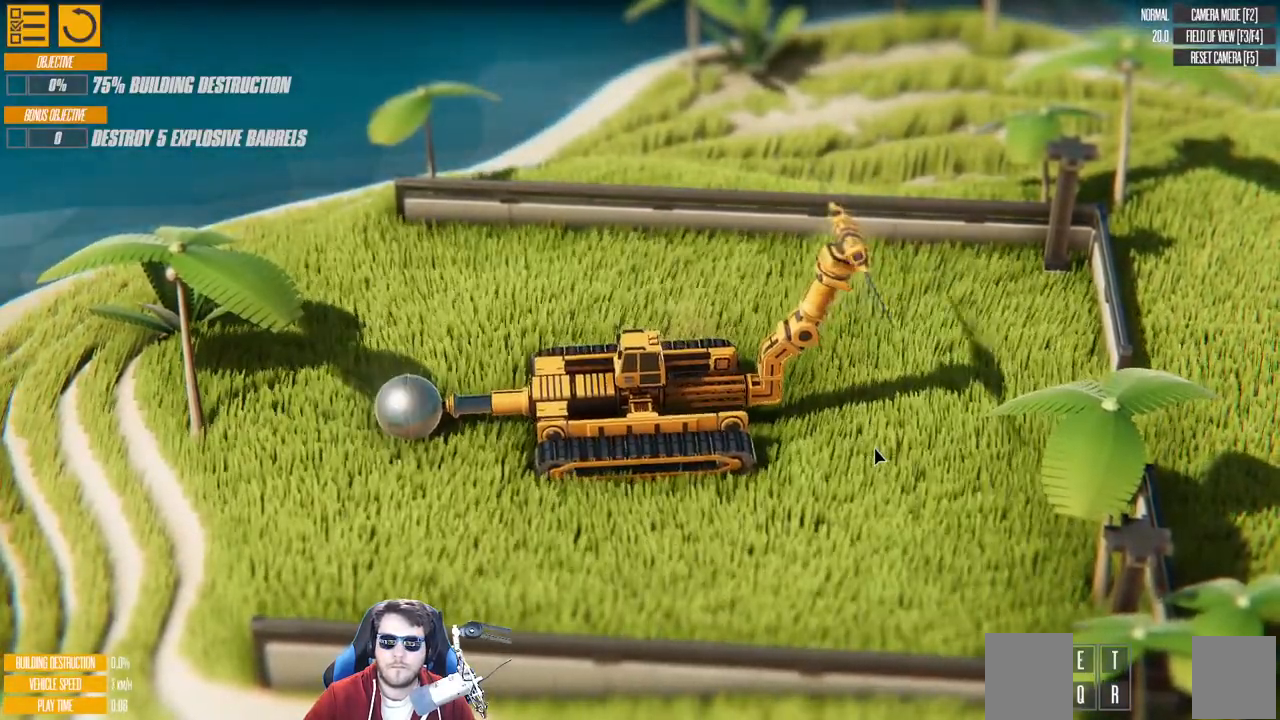
{"keys": [], "events": [[67, "left", "down"], [183, "left", "up"], [267, "left", "down"], [350, "left", "up"]]}
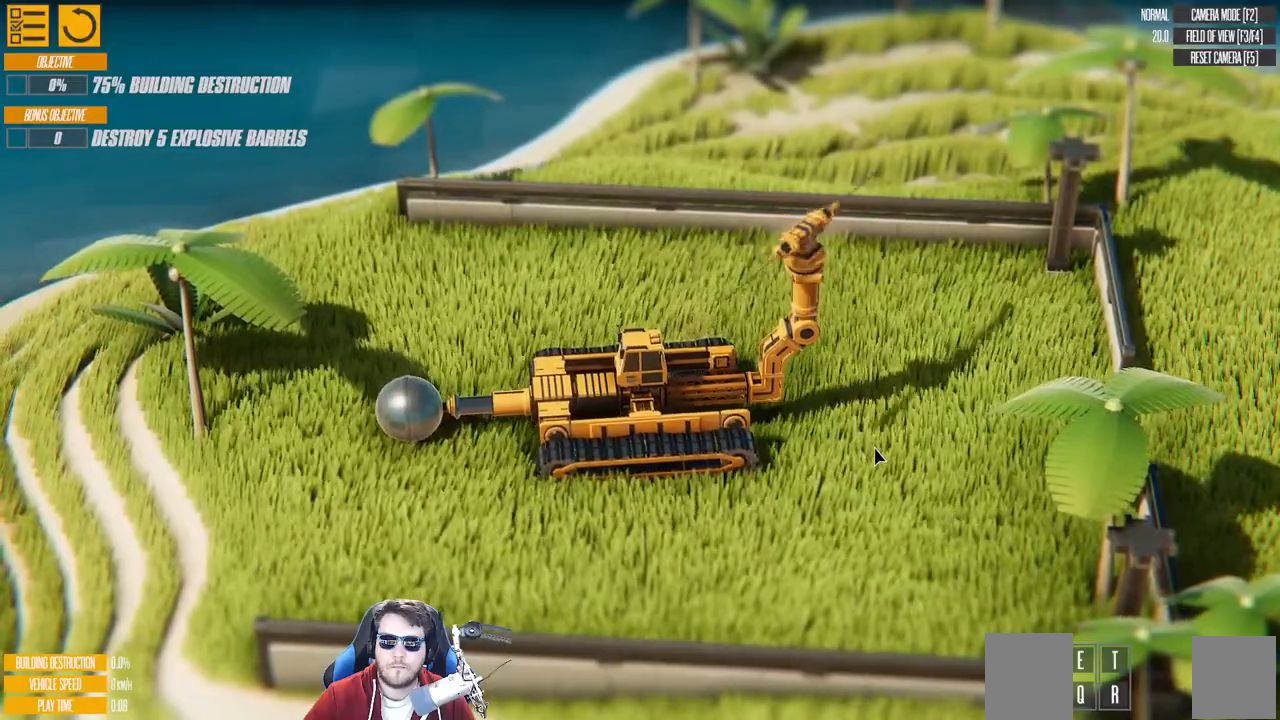
{"keys": [], "events": [[167, "left", "down"], [250, "left", "up"]]}
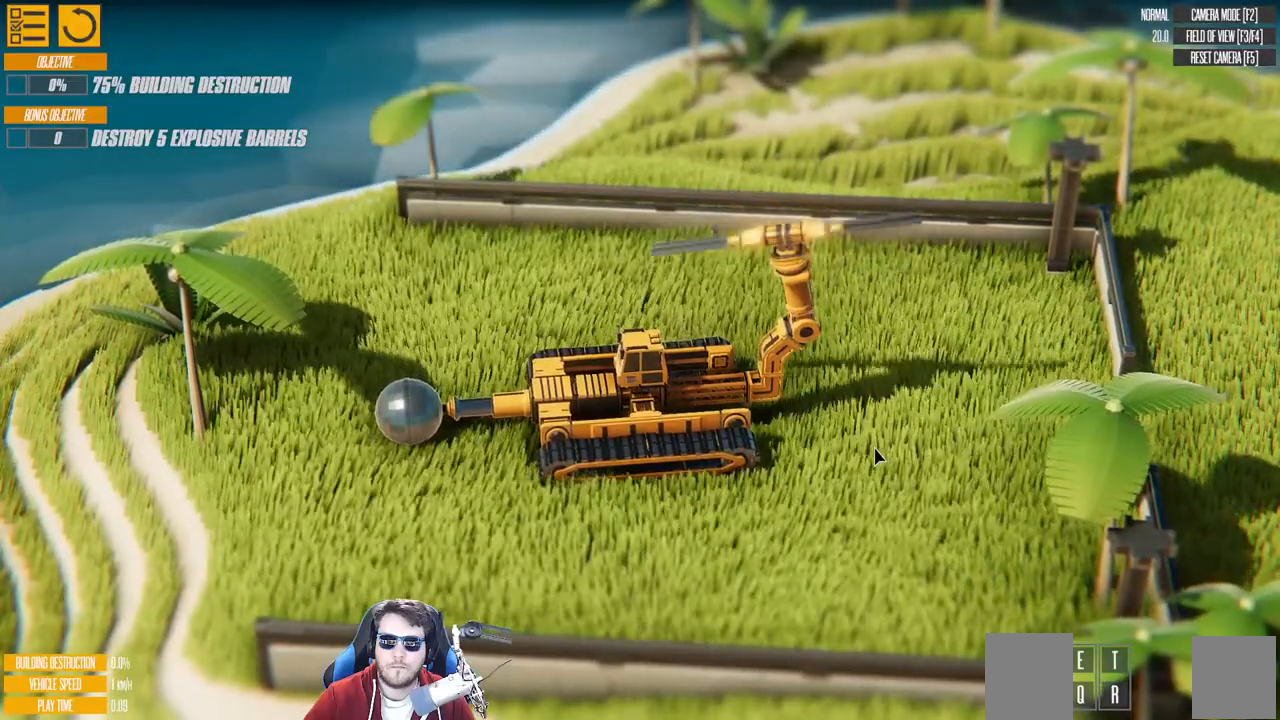
{"keys": [], "events": []}
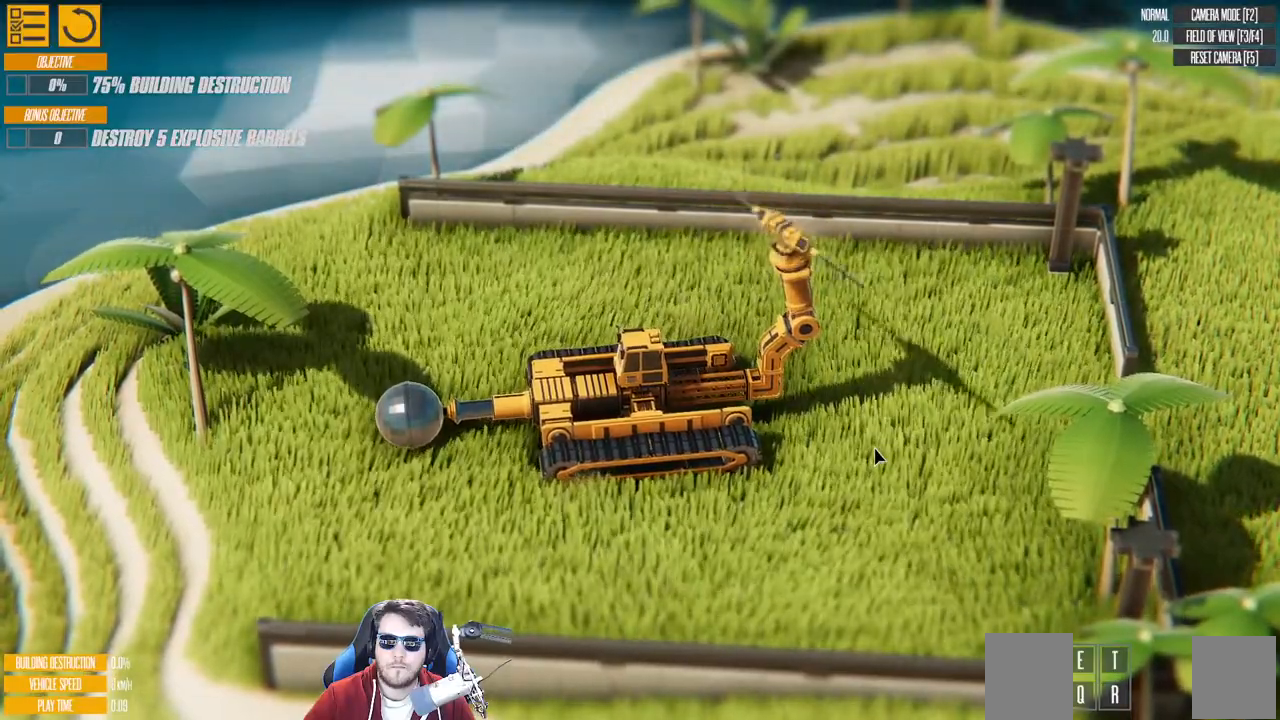
{"keys": [], "events": [[100, "right", "down"], [250, "right", "up"]]}
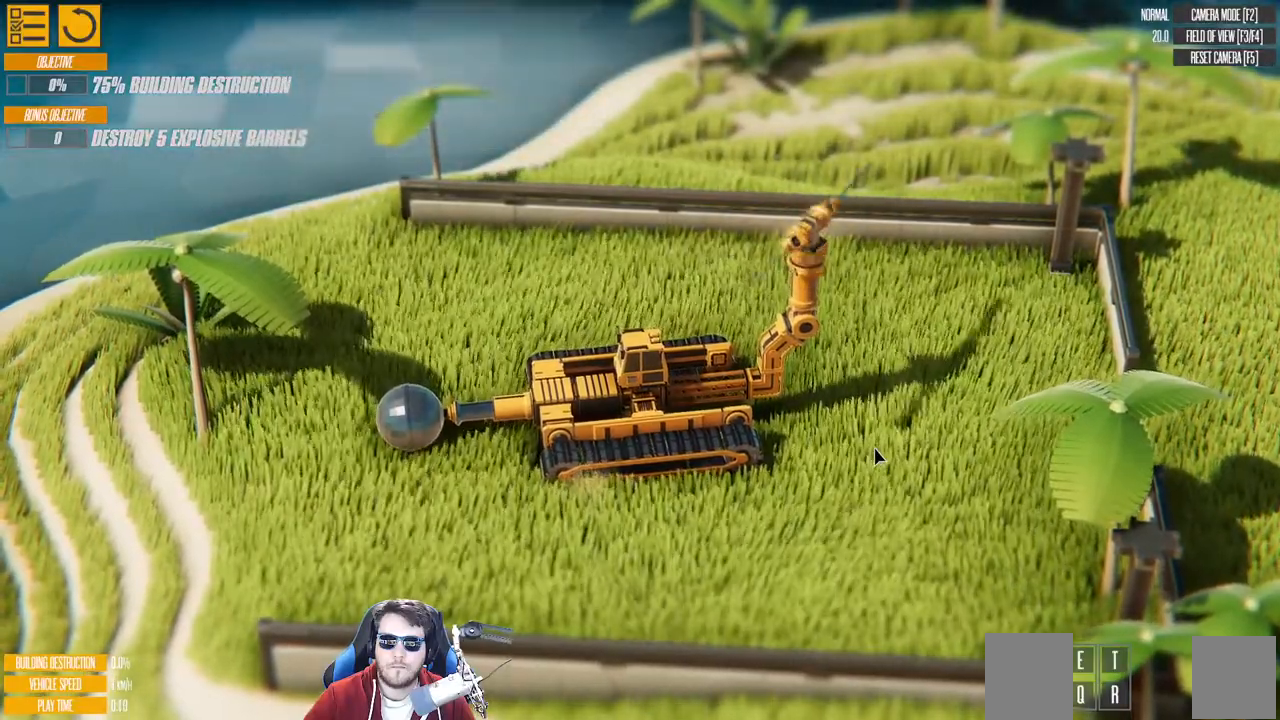
{"keys": [], "events": []}
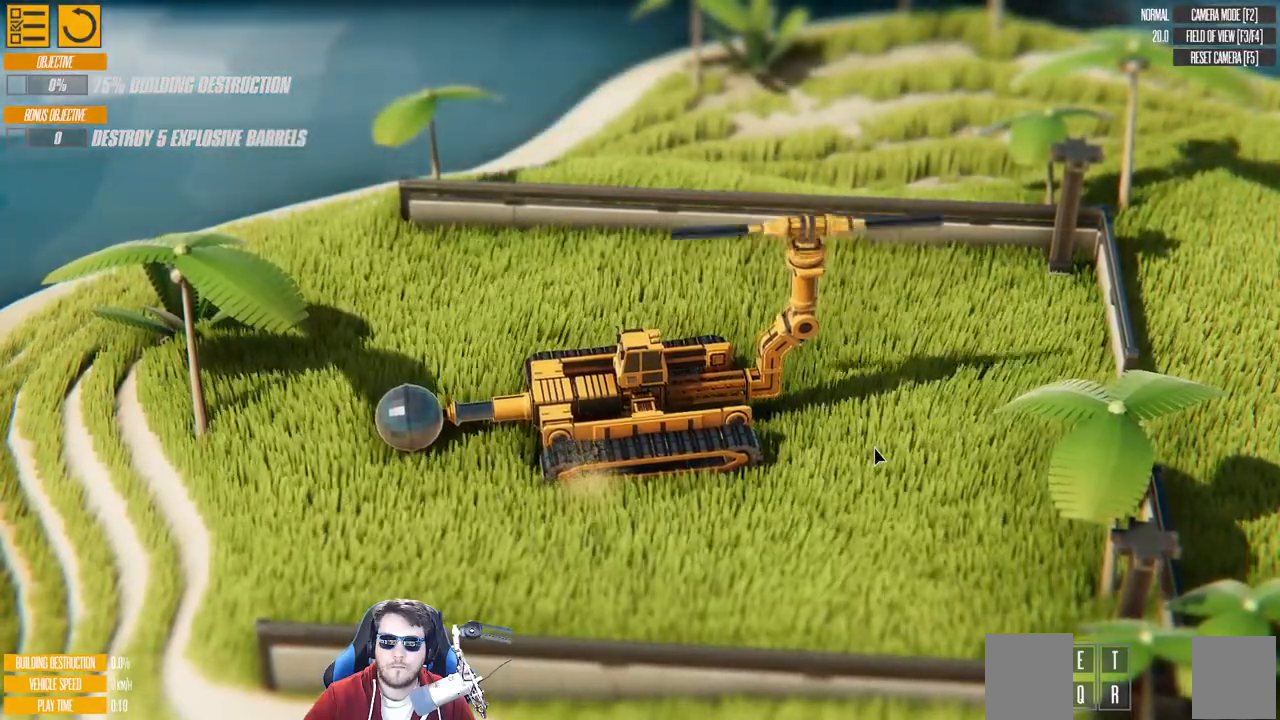
{"keys": ["up"], "events": [[33, "up", "down"], [117, "up", "up"], [500, "up", "down"]]}
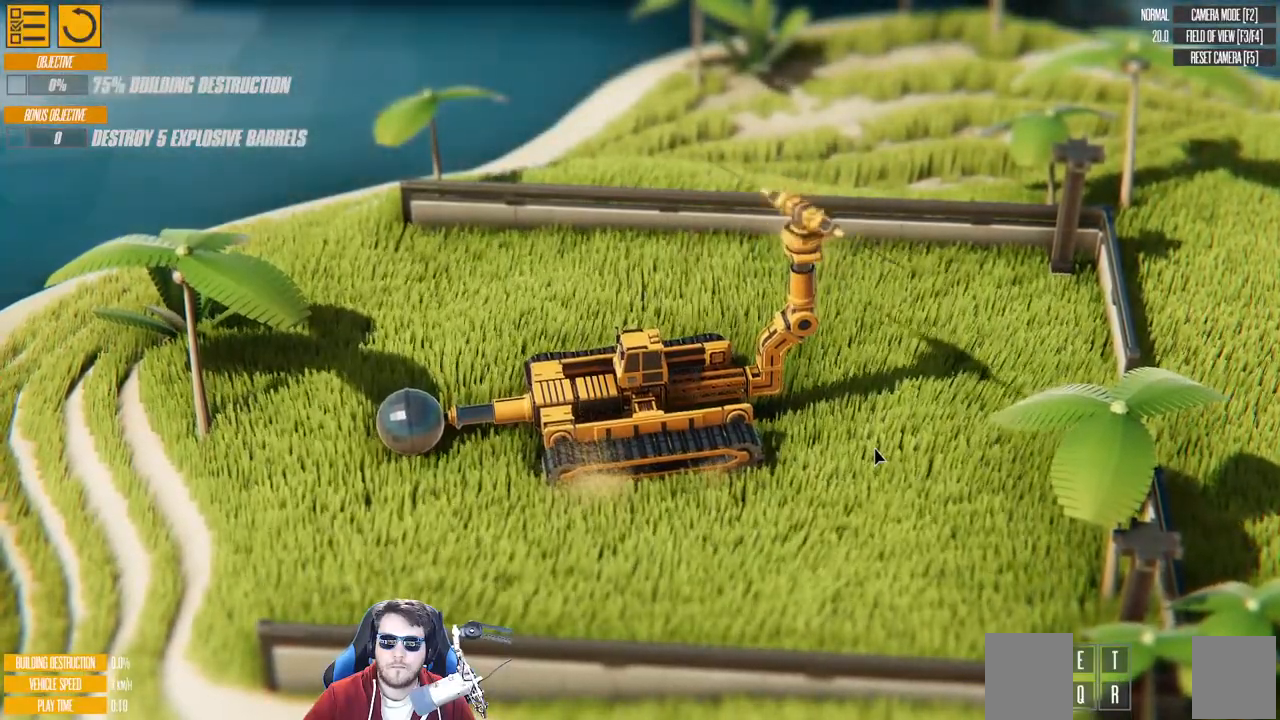
{"keys": [], "events": [[500, "up", "up"]]}
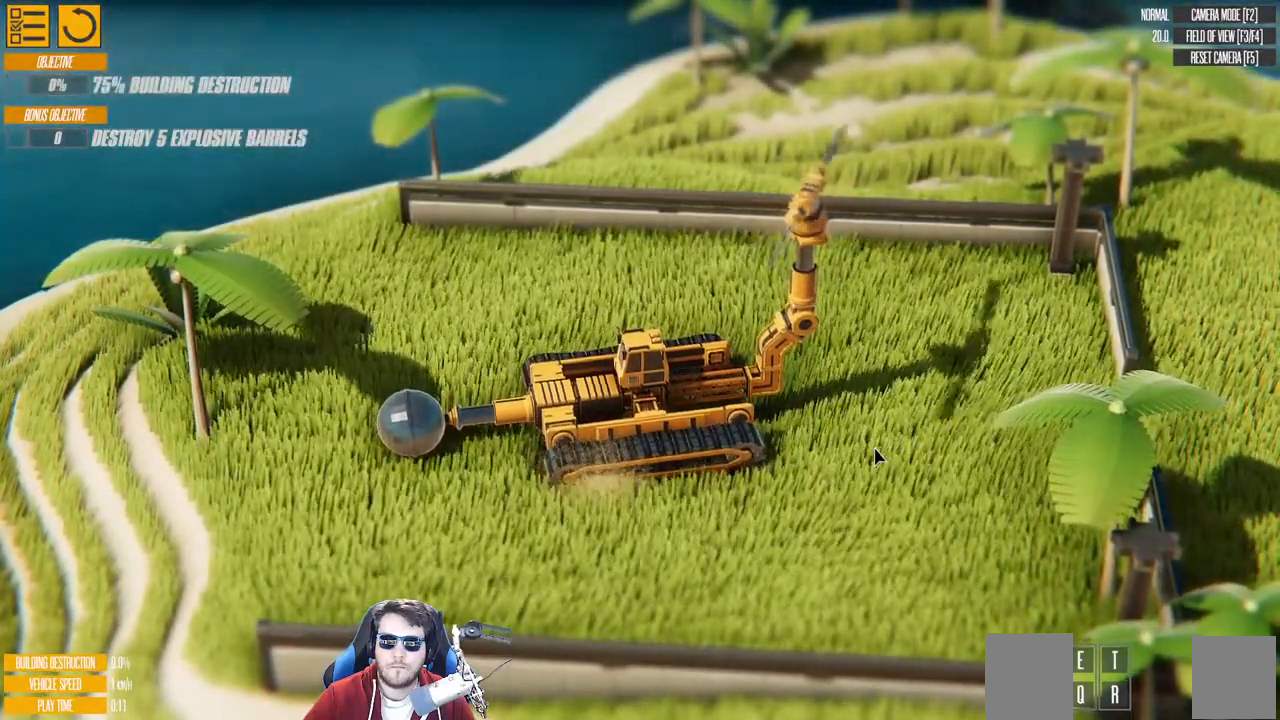
{"keys": ["down"], "events": [[283, "down", "down"]]}
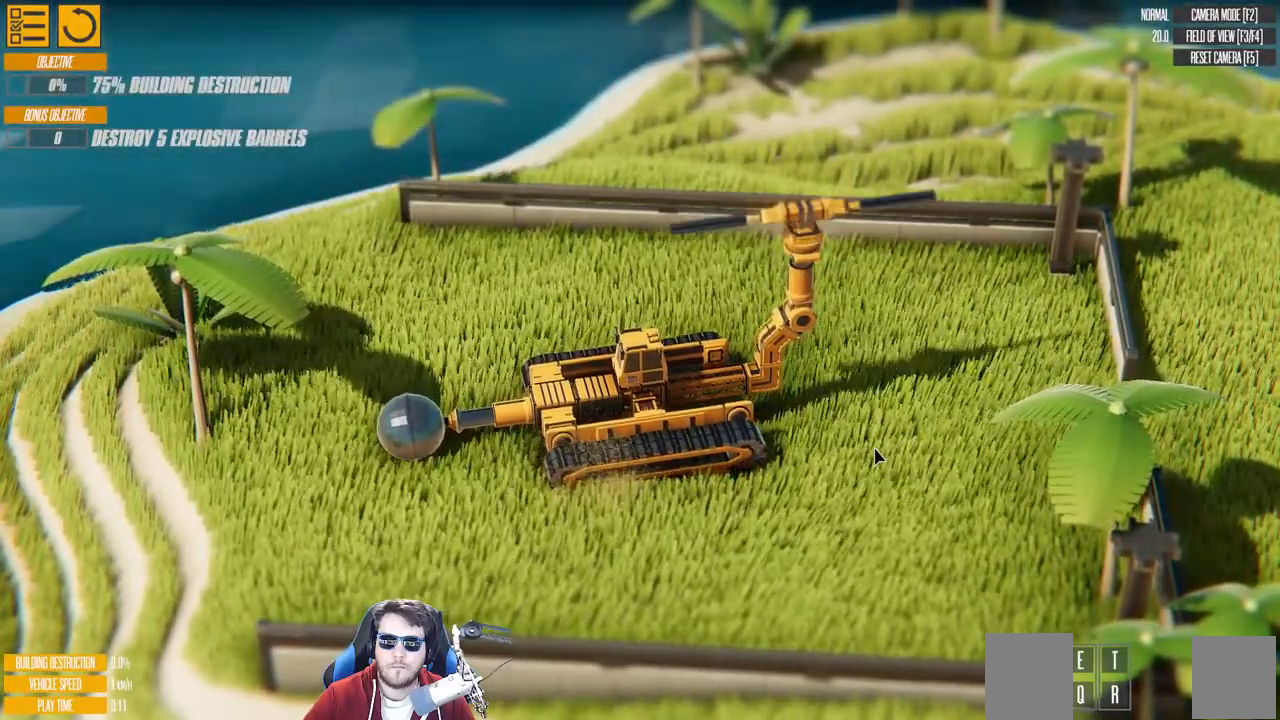
{"keys": [], "events": [[217, "down", "up"]]}
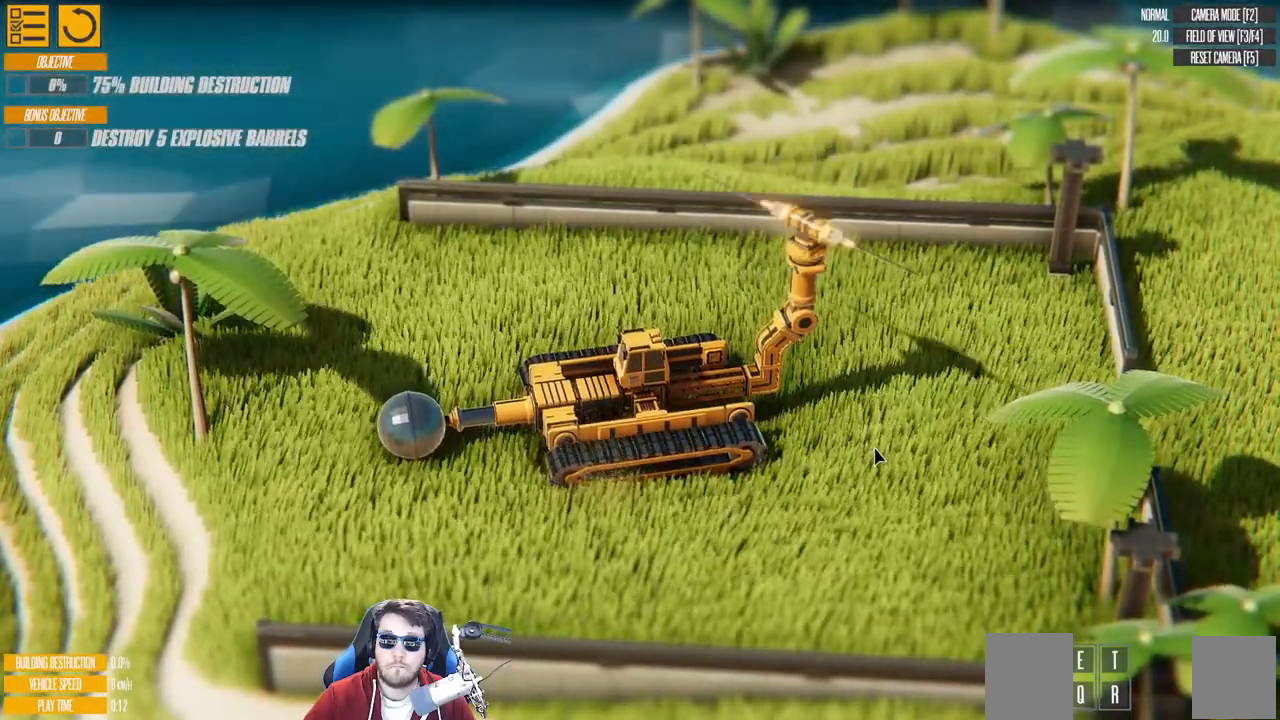
{"keys": [], "events": []}
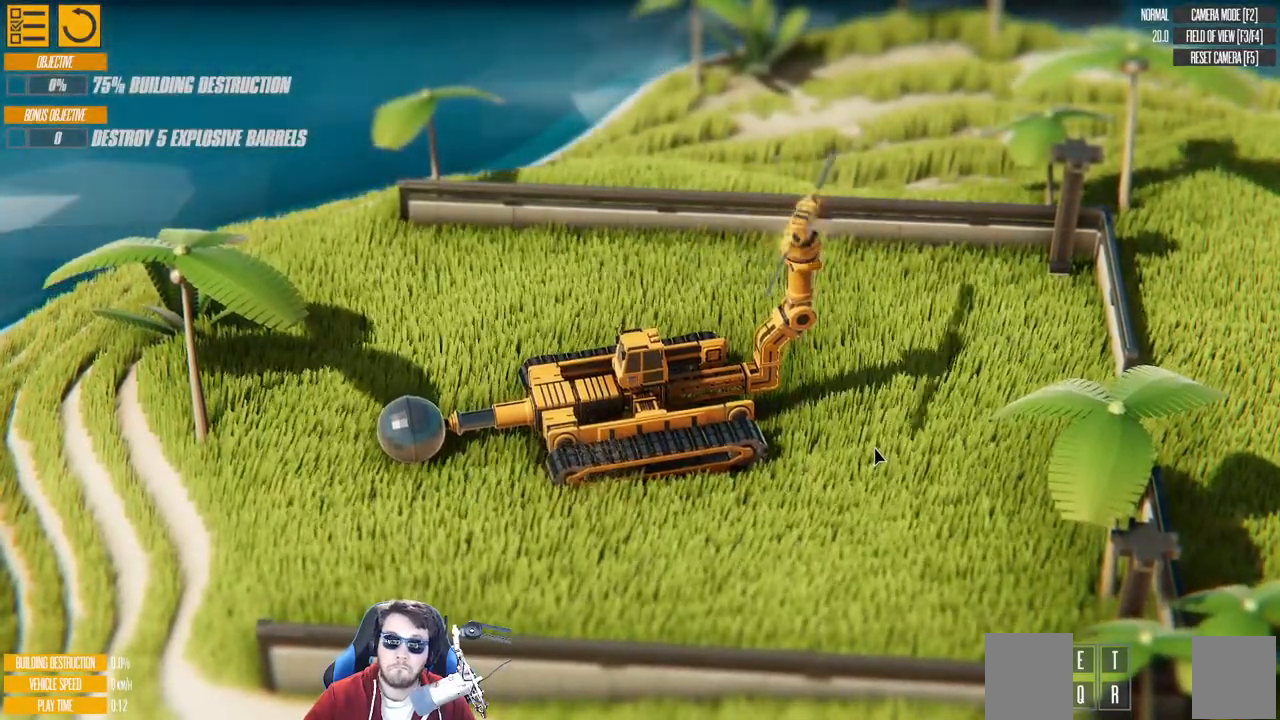
{"keys": [], "events": []}
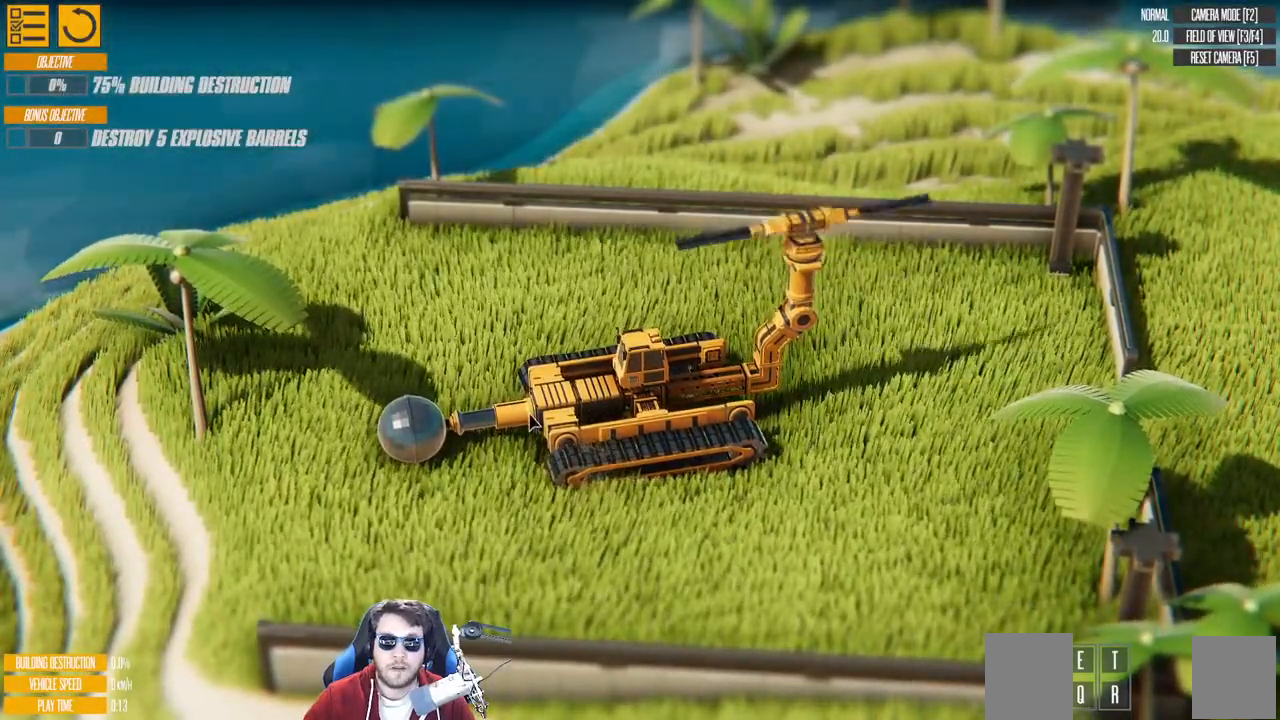
{"keys": [], "events": []}
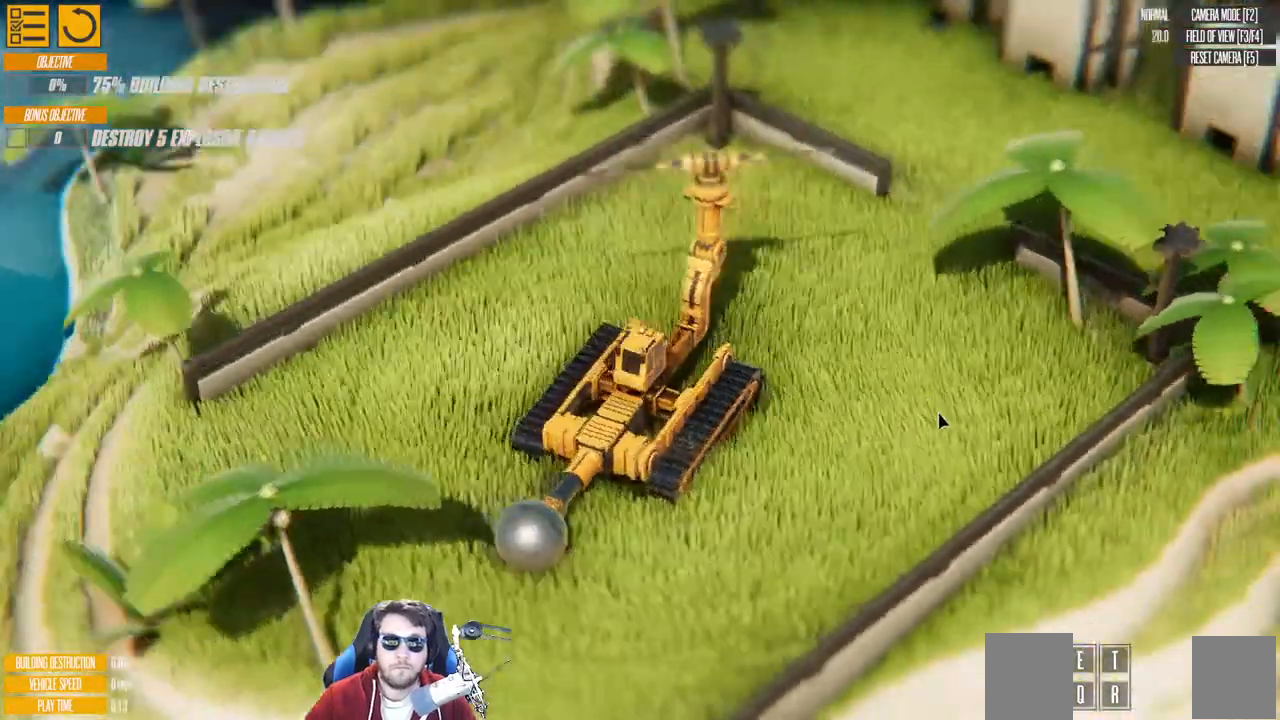
{"keys": ["d", "w"], "events": [[233, "w", "down"], [483, "d", "down"]]}
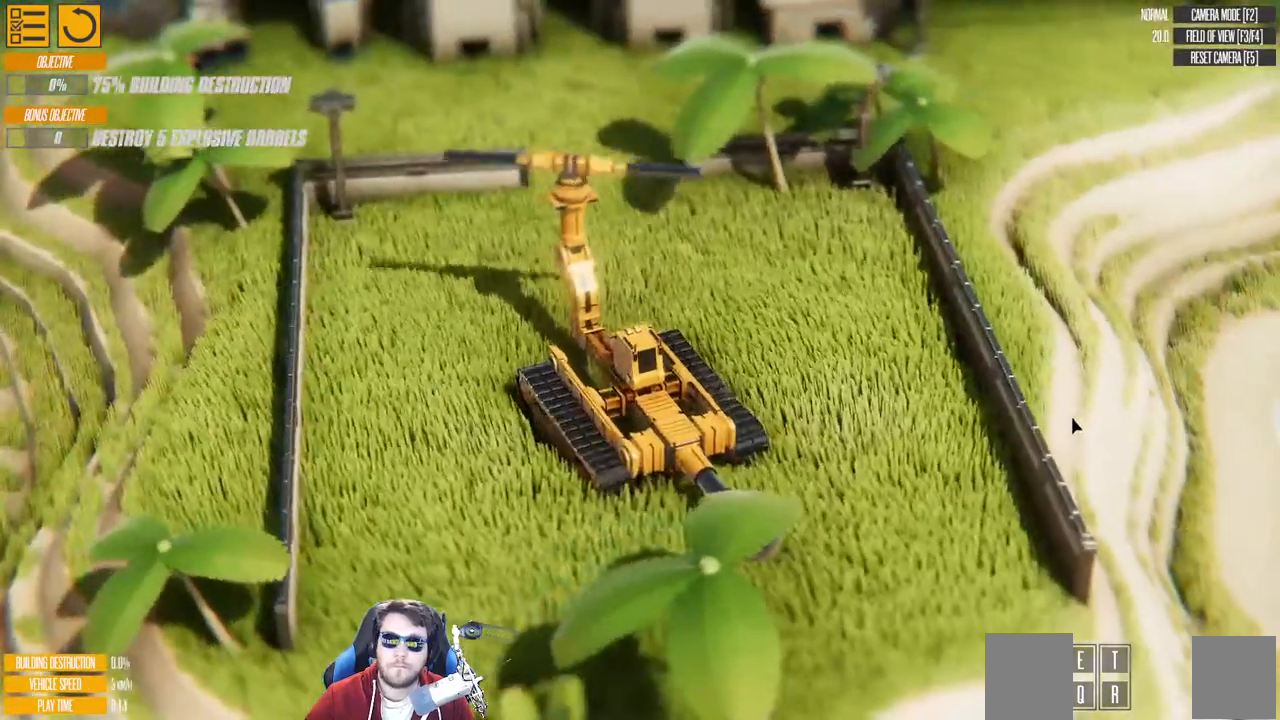
{"keys": ["d", "w"], "events": [[283, "w", "up"], [483, "w", "down"]]}